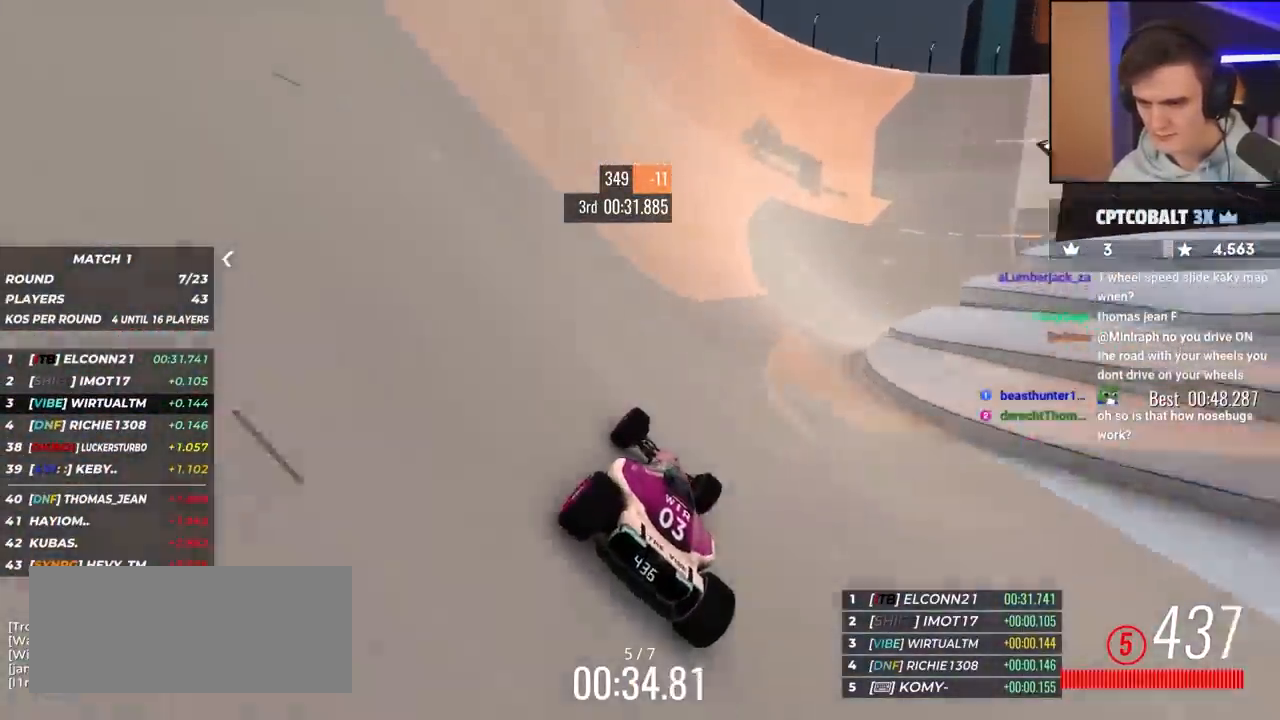
Gameplay with keyboard; each line is a JSON object with the keys held at the frame after it. "events" lists presses ("down") and releases ("up") of "brake", "down", "left", "right" and "up" between this image and that frame as [ms after this image, input, new state], when the widget could be followed in between. No other keys are recorded. Mouse input is not recorded. Key names are as the overlay labels them; some are game actions (e.g. jump) rather than physical keys.
{"keys": ["up"], "events": [[50, "right", "down"], [200, "right", "up"], [433, "right", "down"], [483, "right", "up"]]}
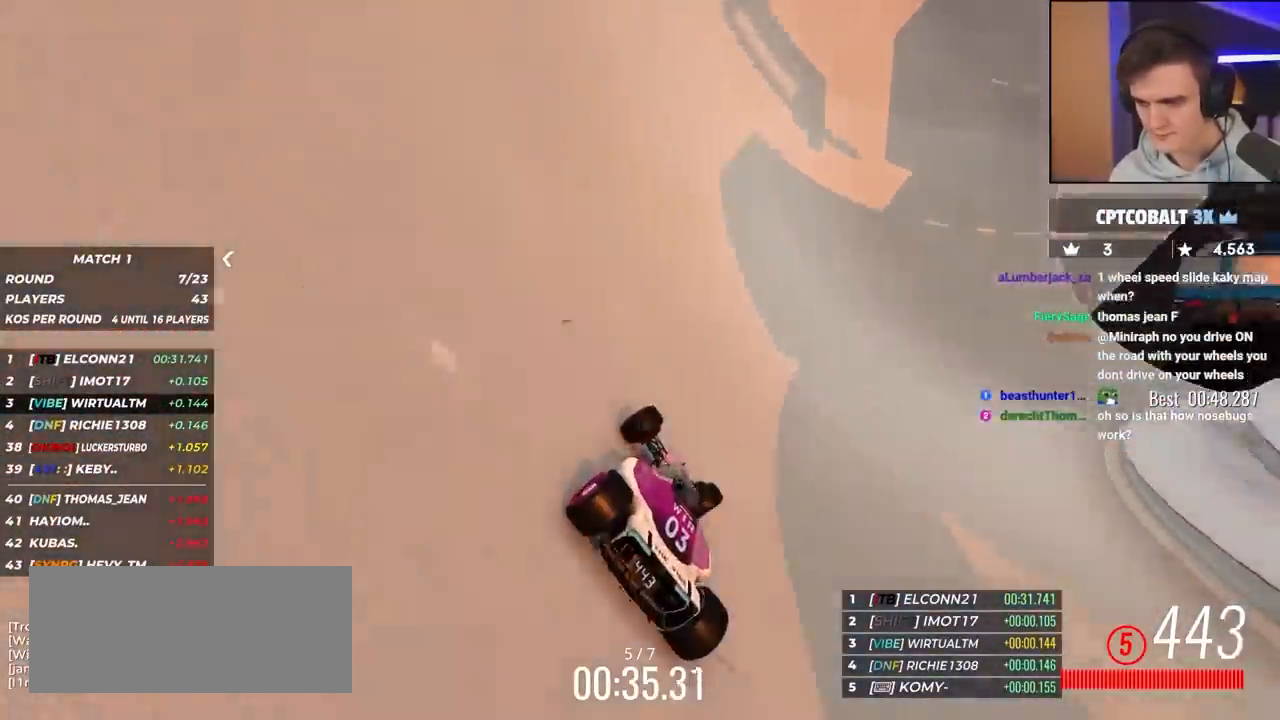
{"keys": ["up"], "events": [[300, "right", "down"], [350, "right", "up"]]}
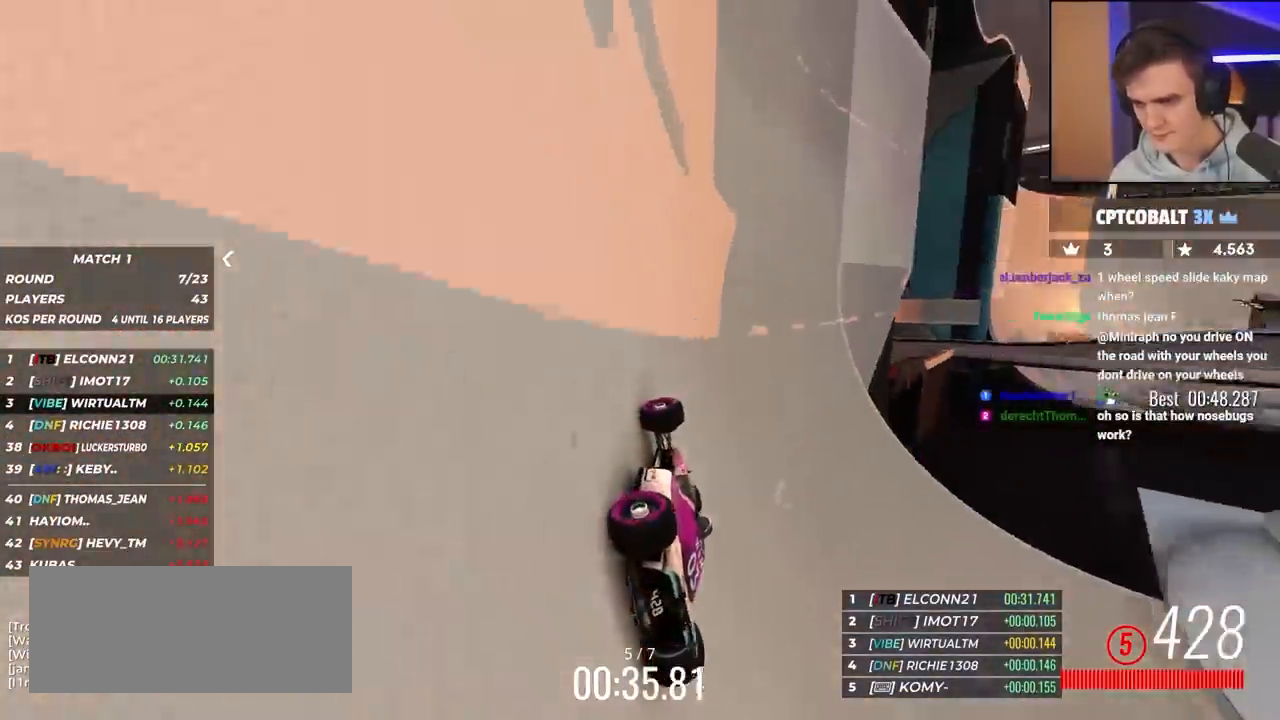
{"keys": ["up"], "events": [[317, "right", "down"], [367, "right", "up"]]}
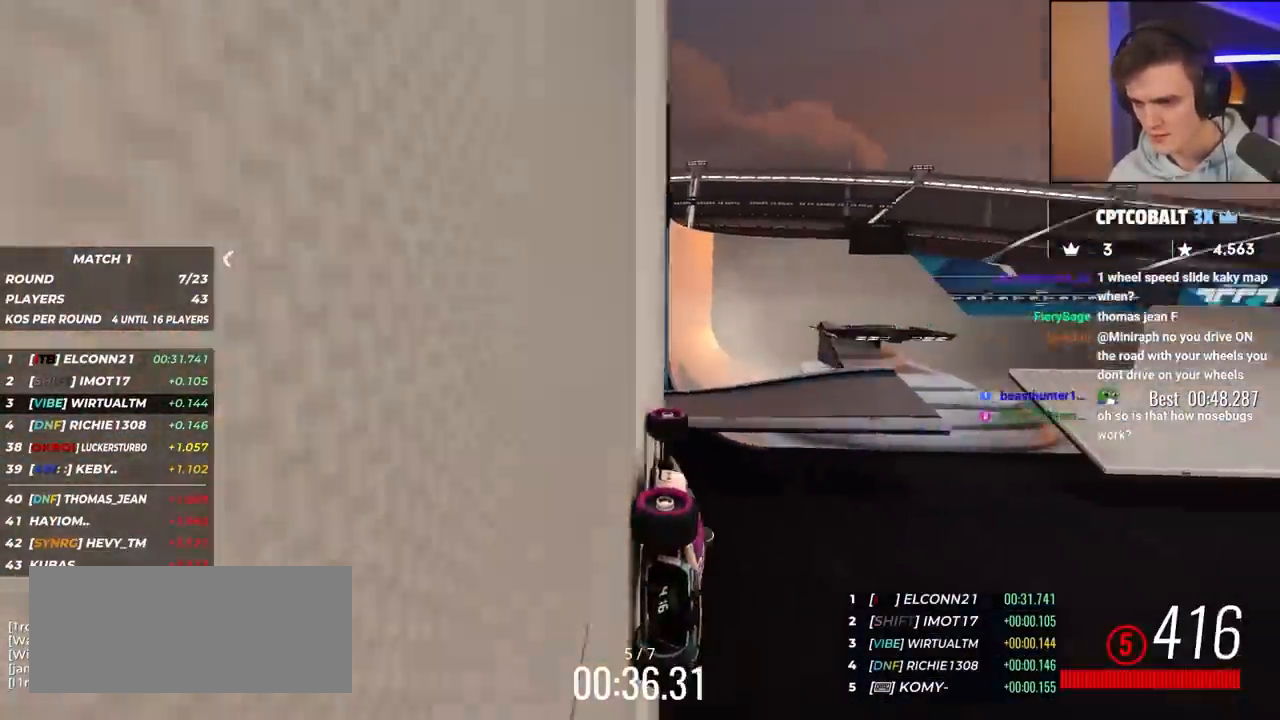
{"keys": ["right", "up"], "events": [[317, "right", "down"]]}
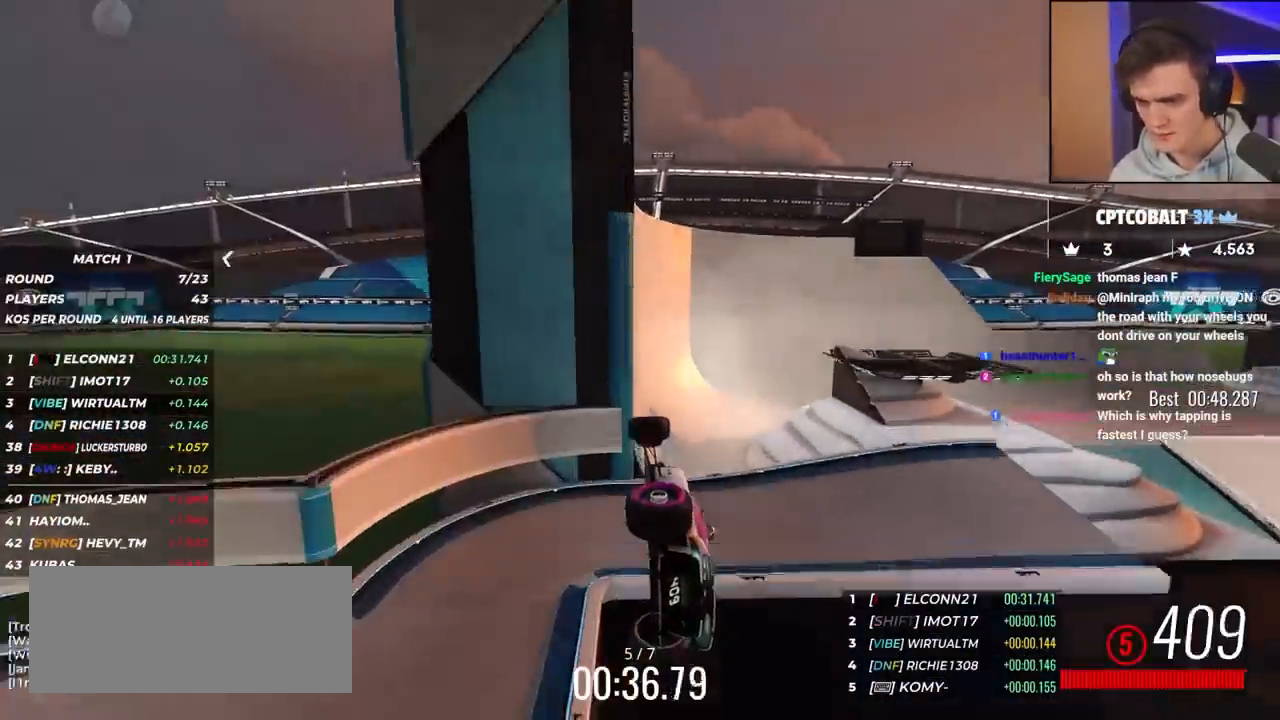
{"keys": ["right", "up"], "events": []}
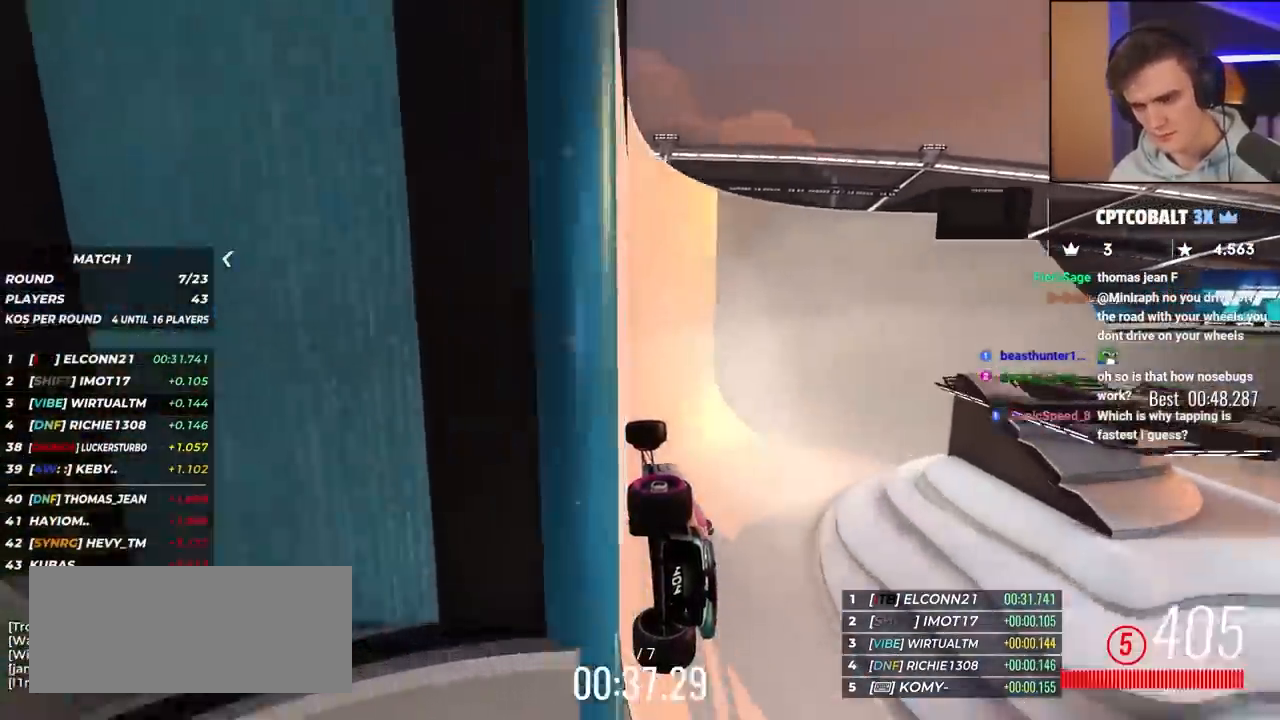
{"keys": ["right", "up"], "events": []}
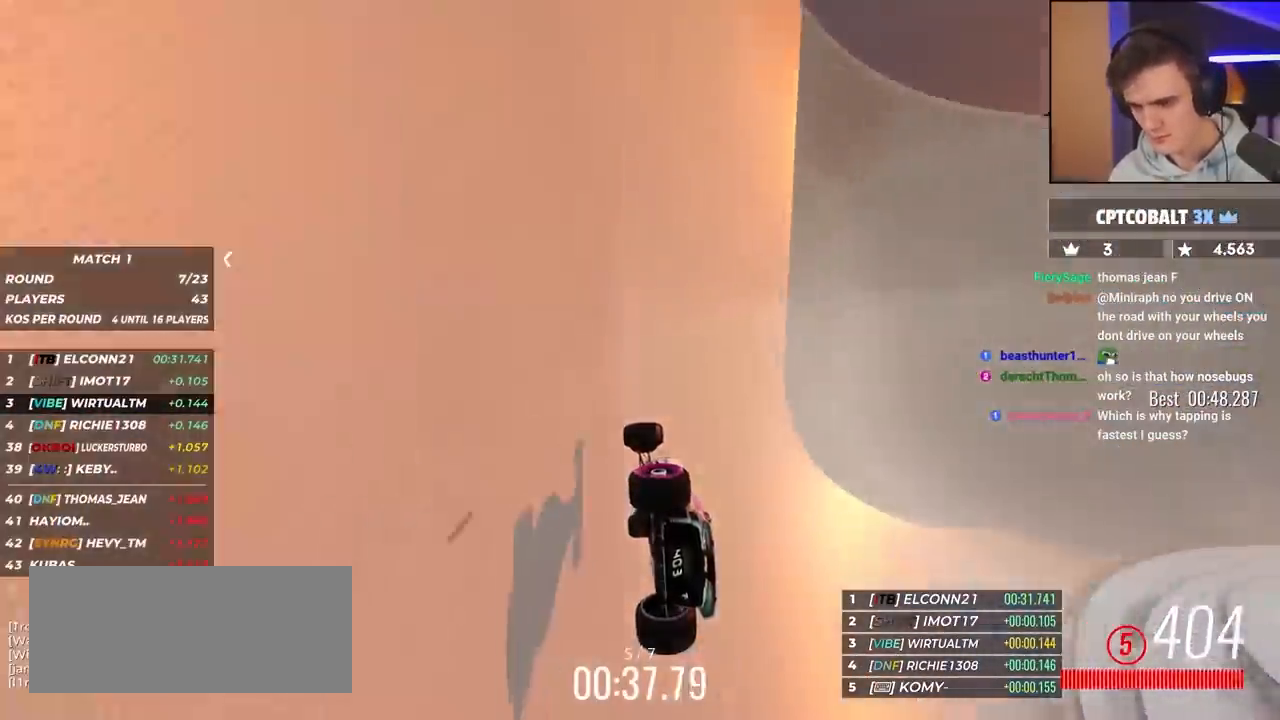
{"keys": ["up"], "events": [[450, "right", "up"]]}
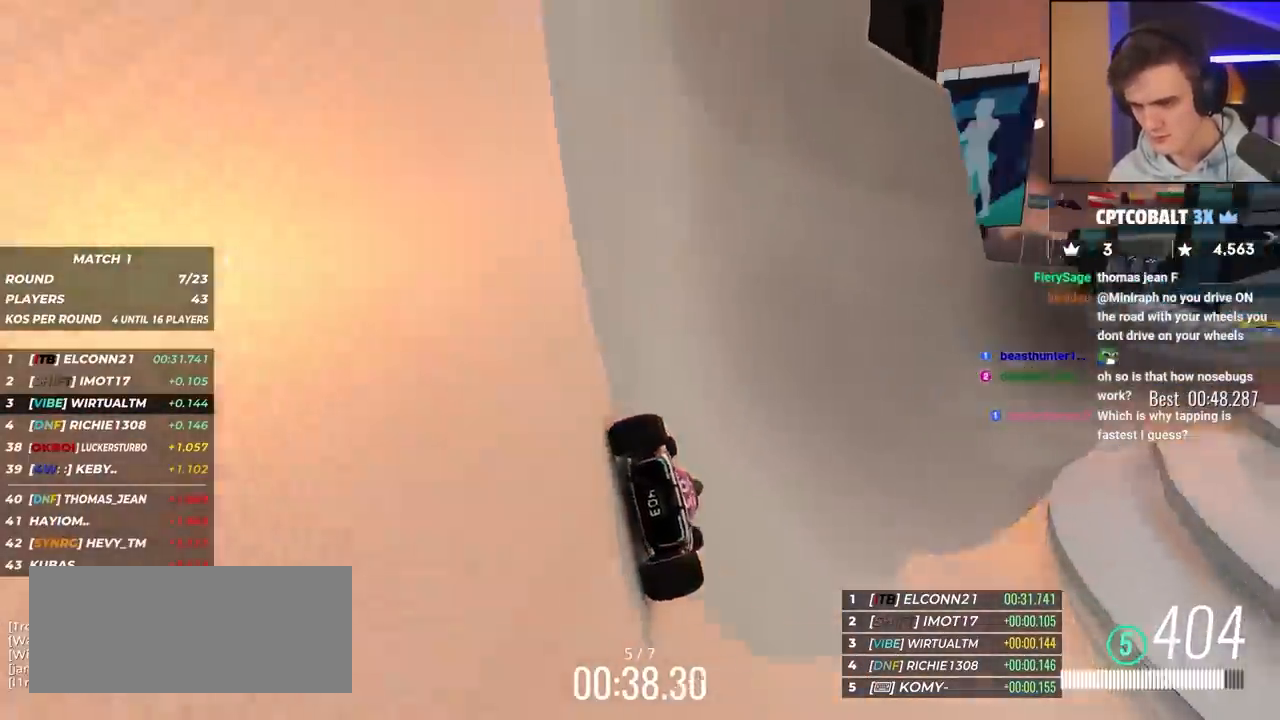
{"keys": ["up"], "events": [[133, "right", "down"], [233, "right", "up"], [317, "right", "down"], [417, "right", "up"]]}
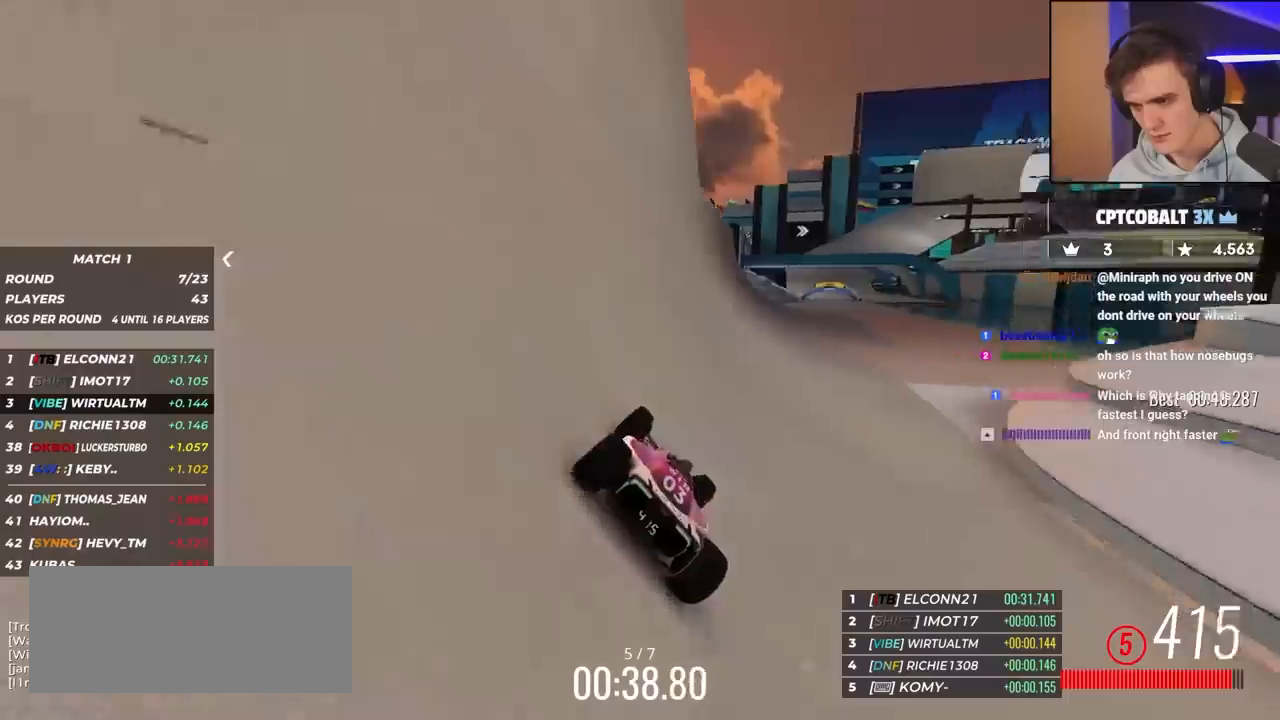
{"keys": ["right", "up"], "events": [[200, "right", "down"], [300, "right", "up"], [483, "right", "down"]]}
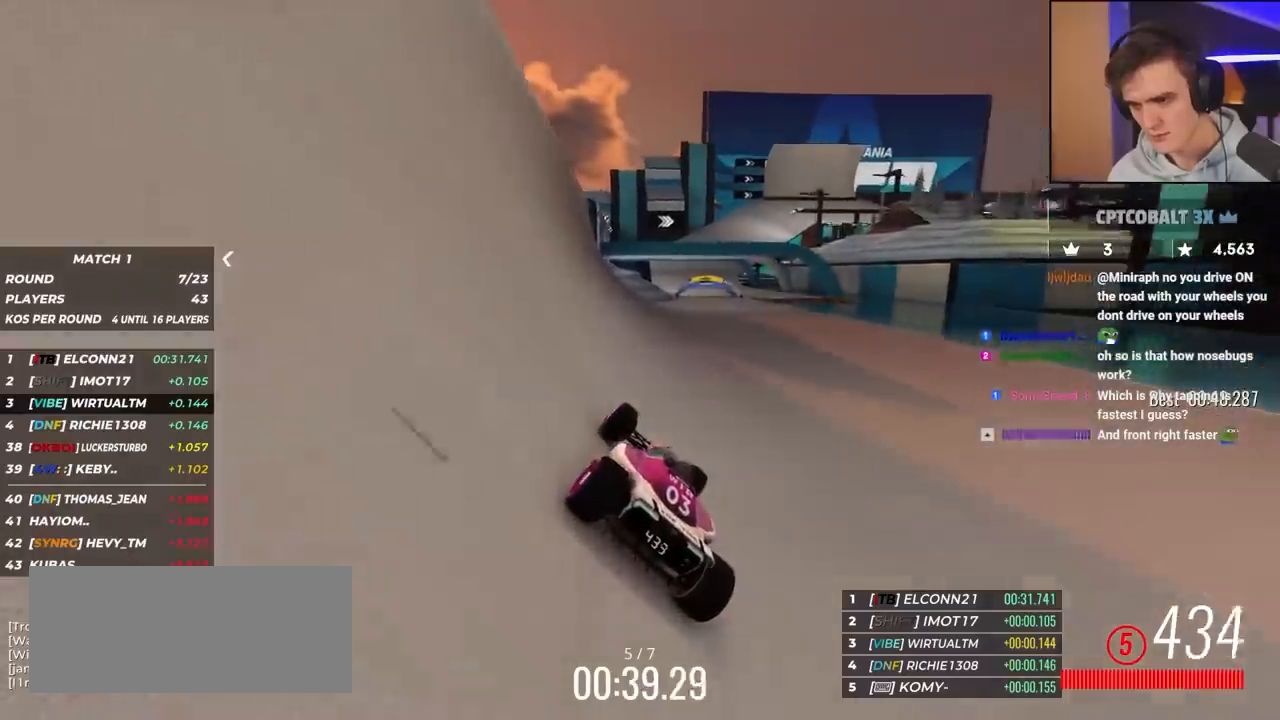
{"keys": ["up"], "events": [[33, "right", "up"], [267, "right", "down"], [317, "right", "up"]]}
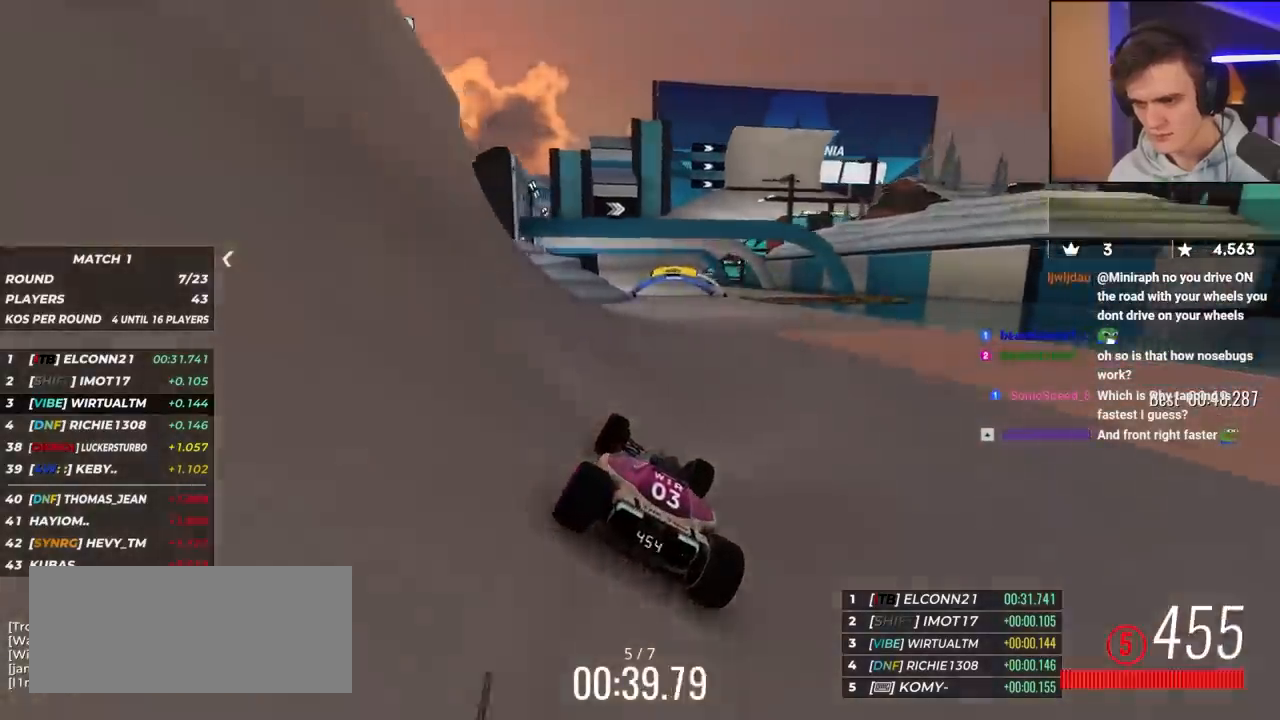
{"keys": ["up"], "events": [[50, "left", "down"], [133, "left", "up"]]}
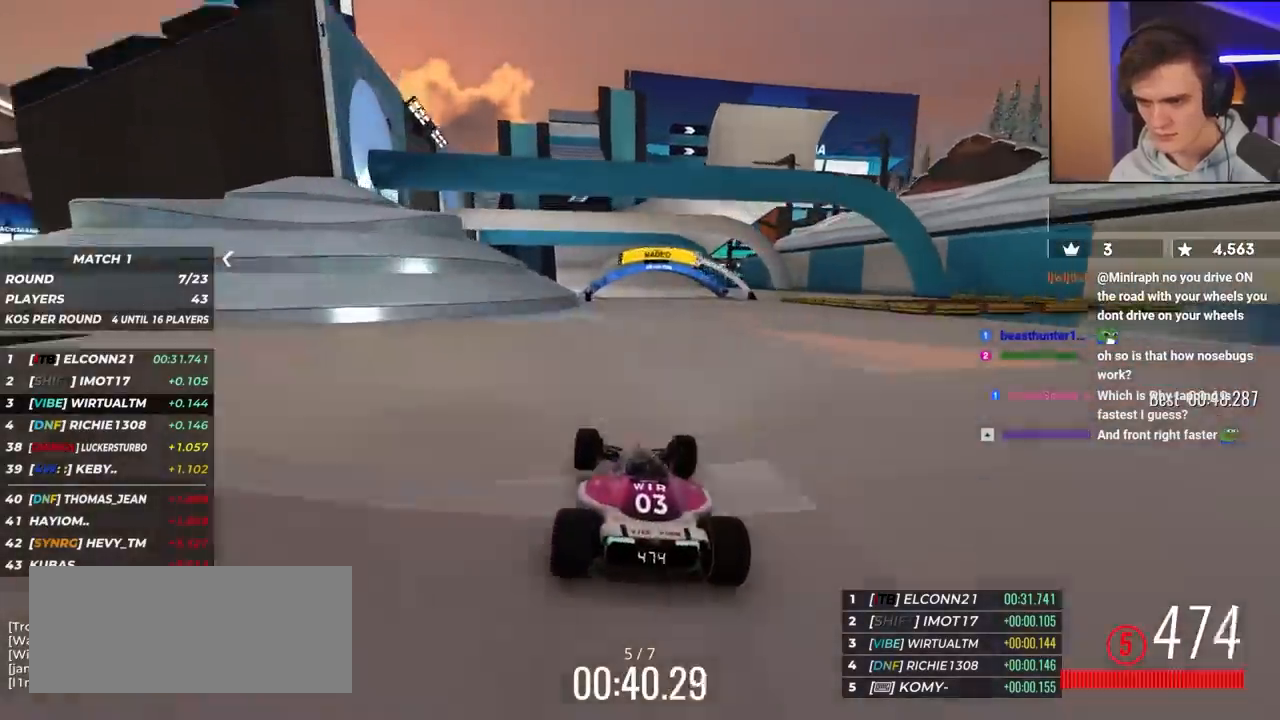
{"keys": ["up"], "events": [[150, "right", "down"], [383, "right", "up"]]}
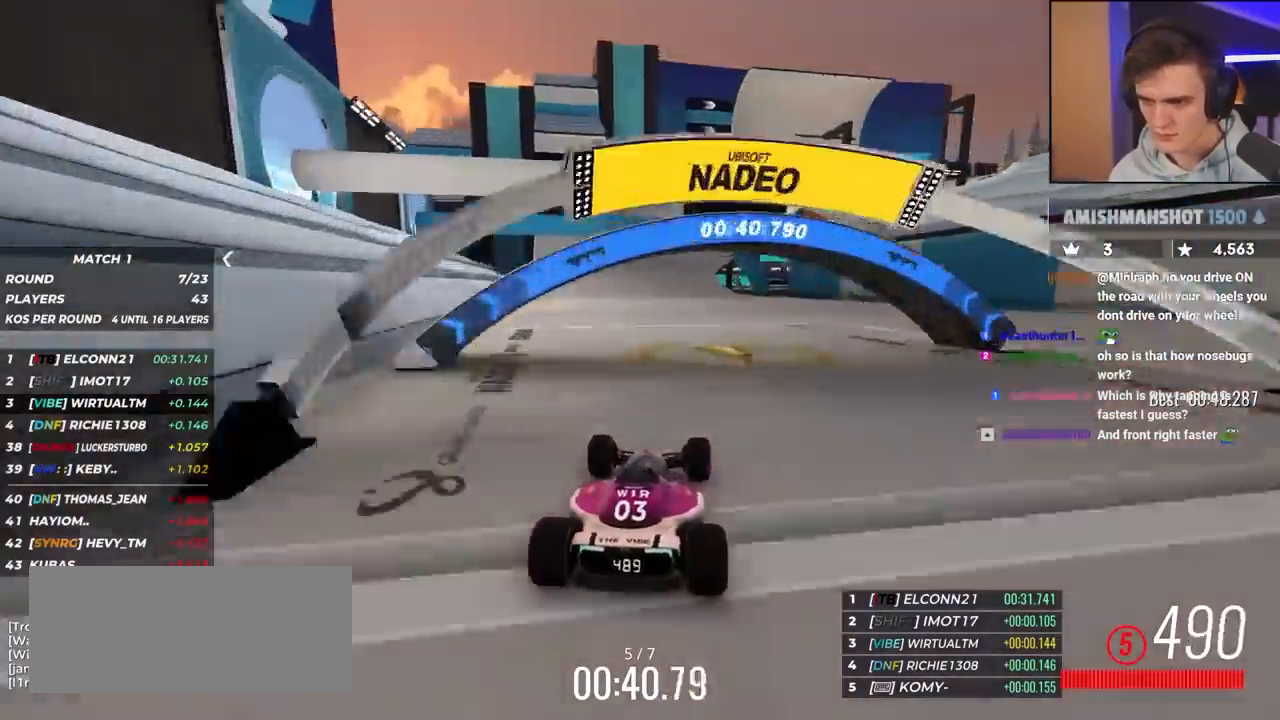
{"keys": ["right", "up"], "events": [[167, "right", "down"], [350, "right", "up"], [500, "right", "down"]]}
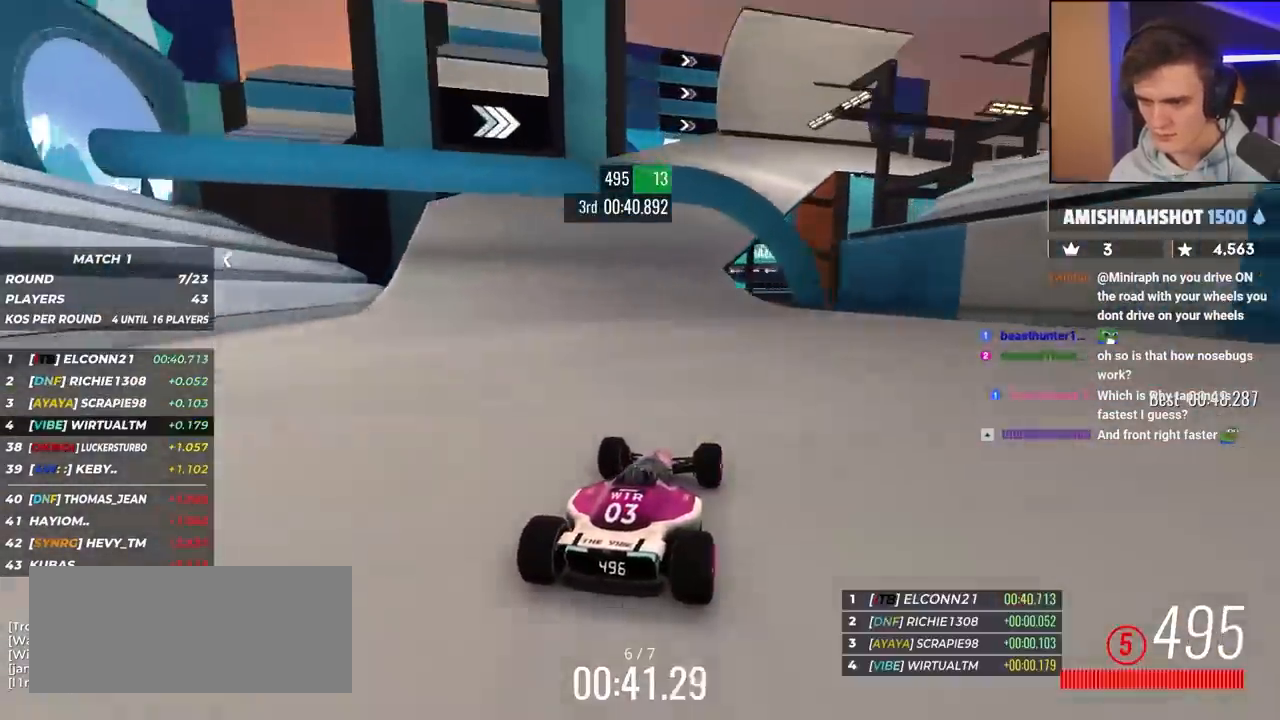
{"keys": ["right", "up"], "events": [[183, "right", "up"], [267, "right", "down"]]}
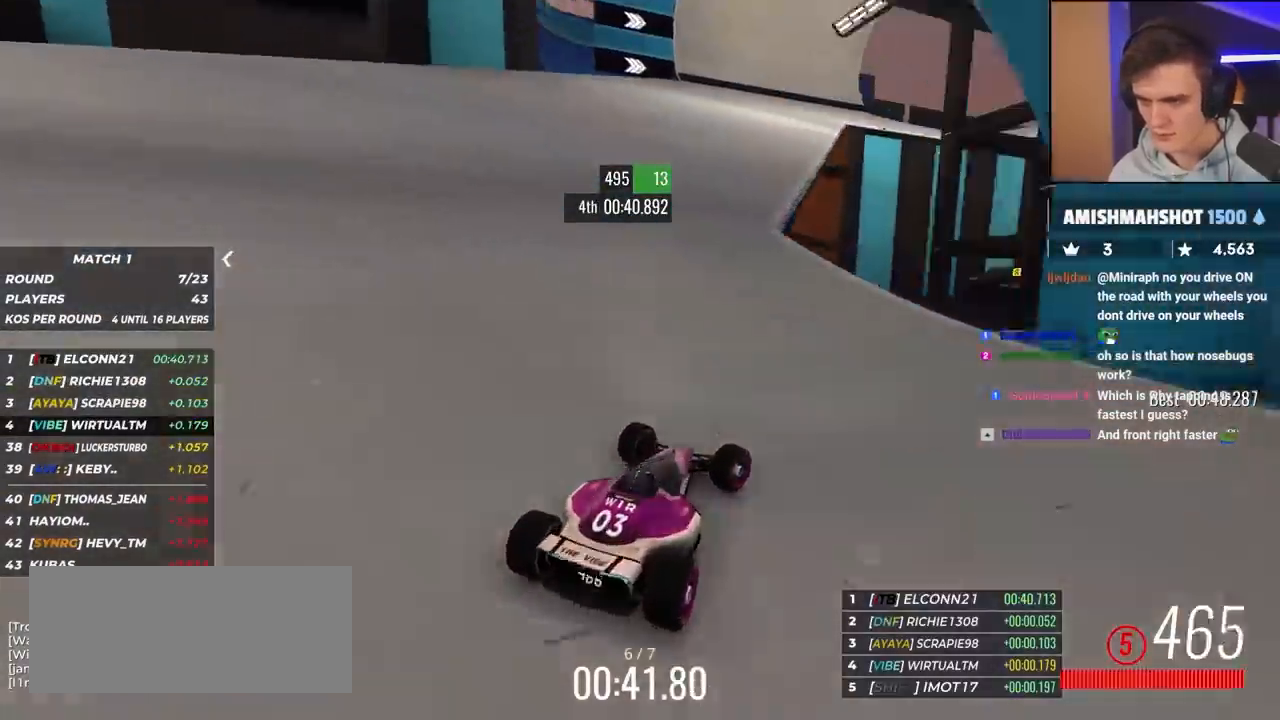
{"keys": ["right", "up"], "events": [[33, "right", "up"], [417, "right", "down"]]}
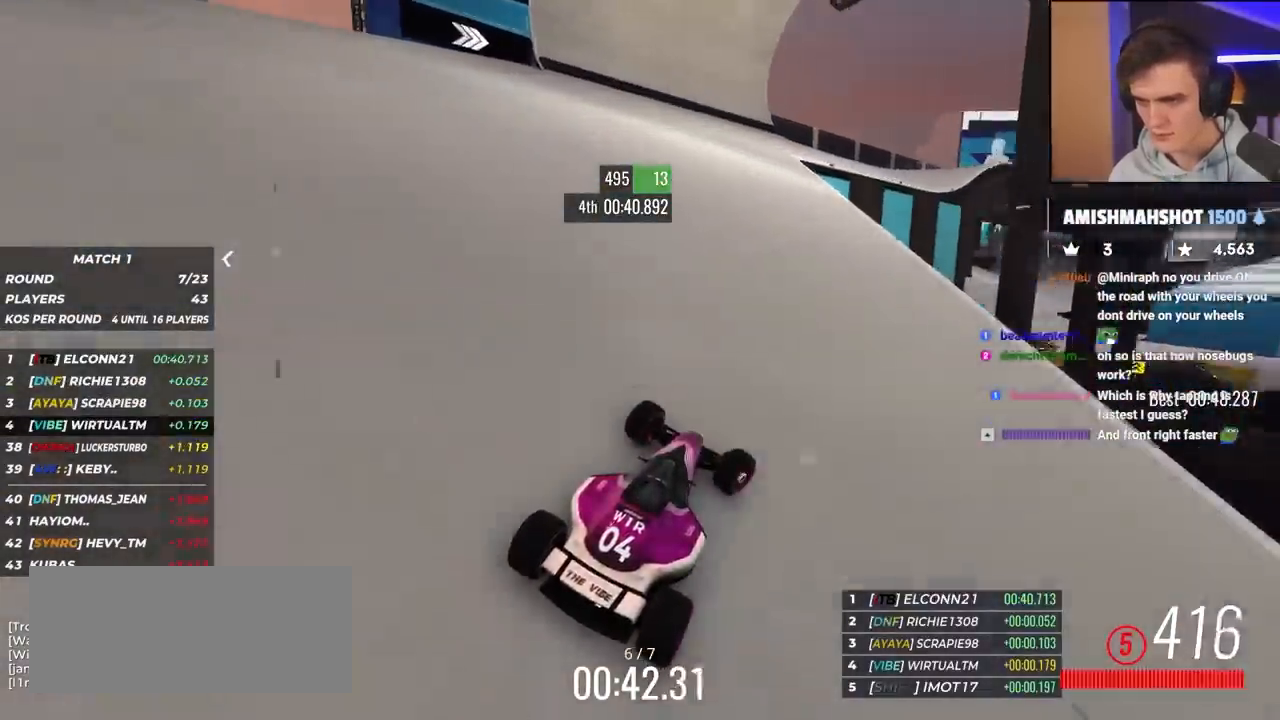
{"keys": ["up"], "events": [[300, "right", "up"]]}
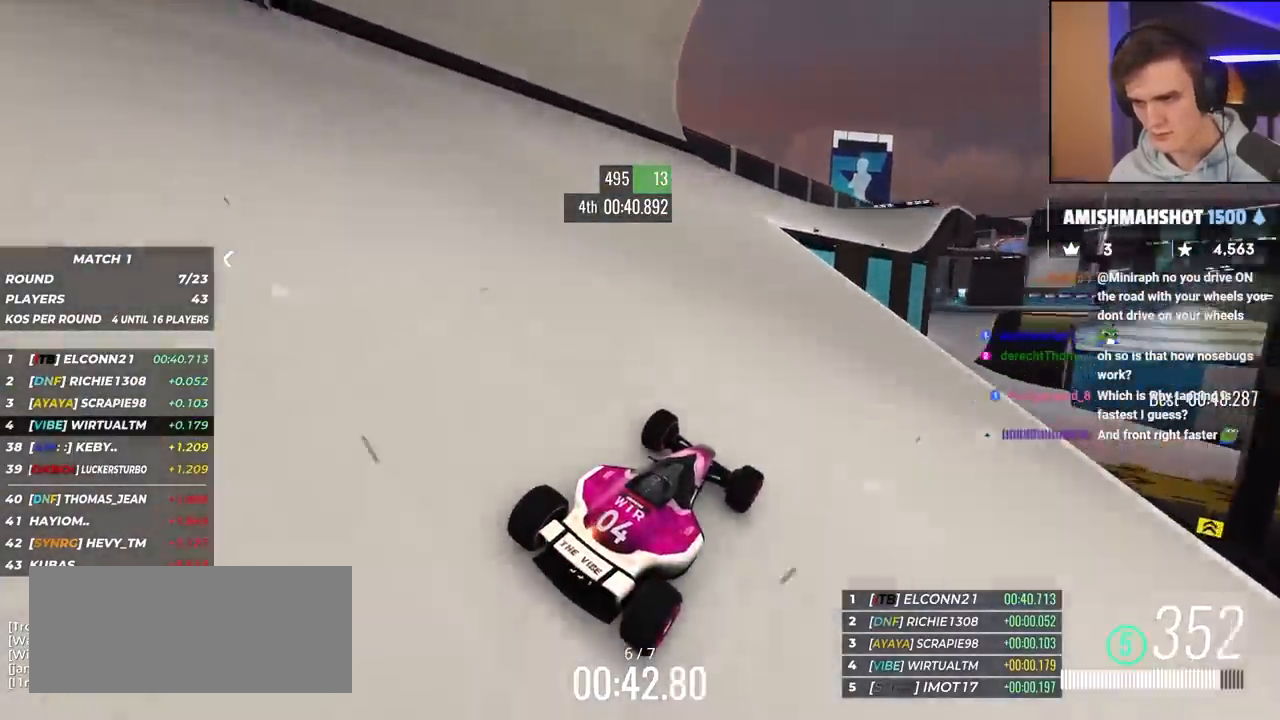
{"keys": ["up"], "events": [[250, "right", "down"], [450, "right", "up"]]}
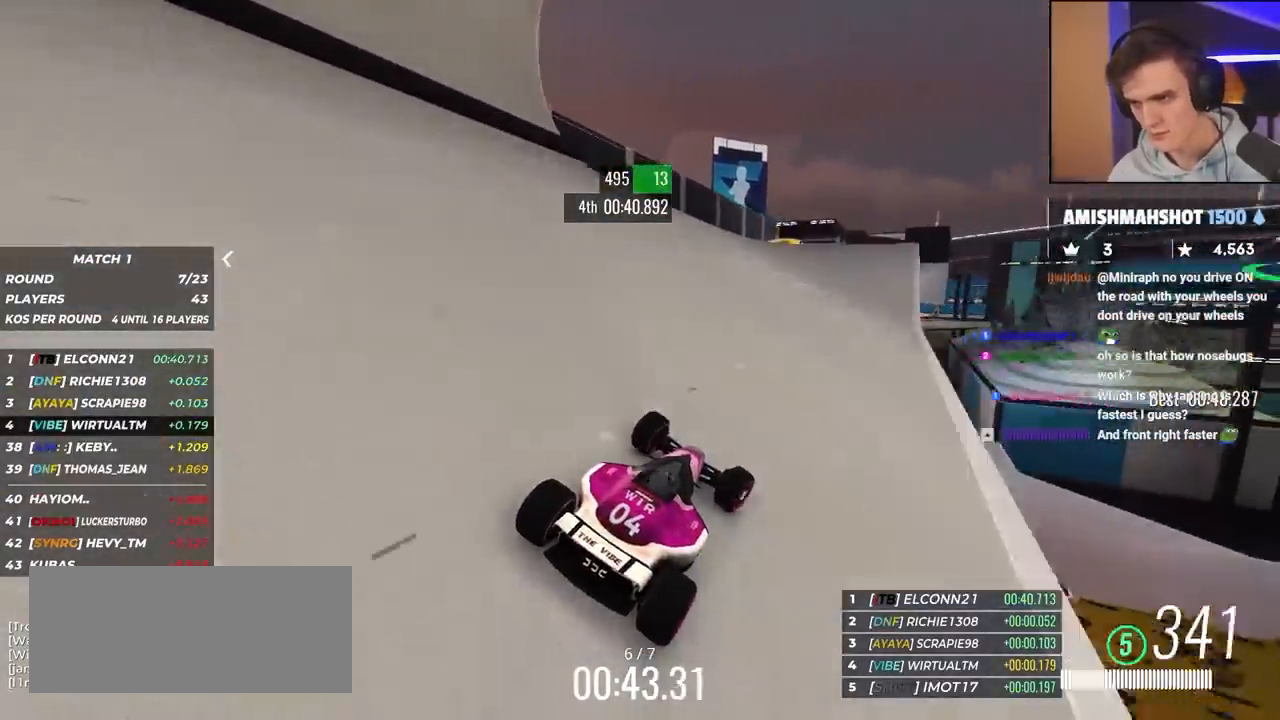
{"keys": ["up"], "events": []}
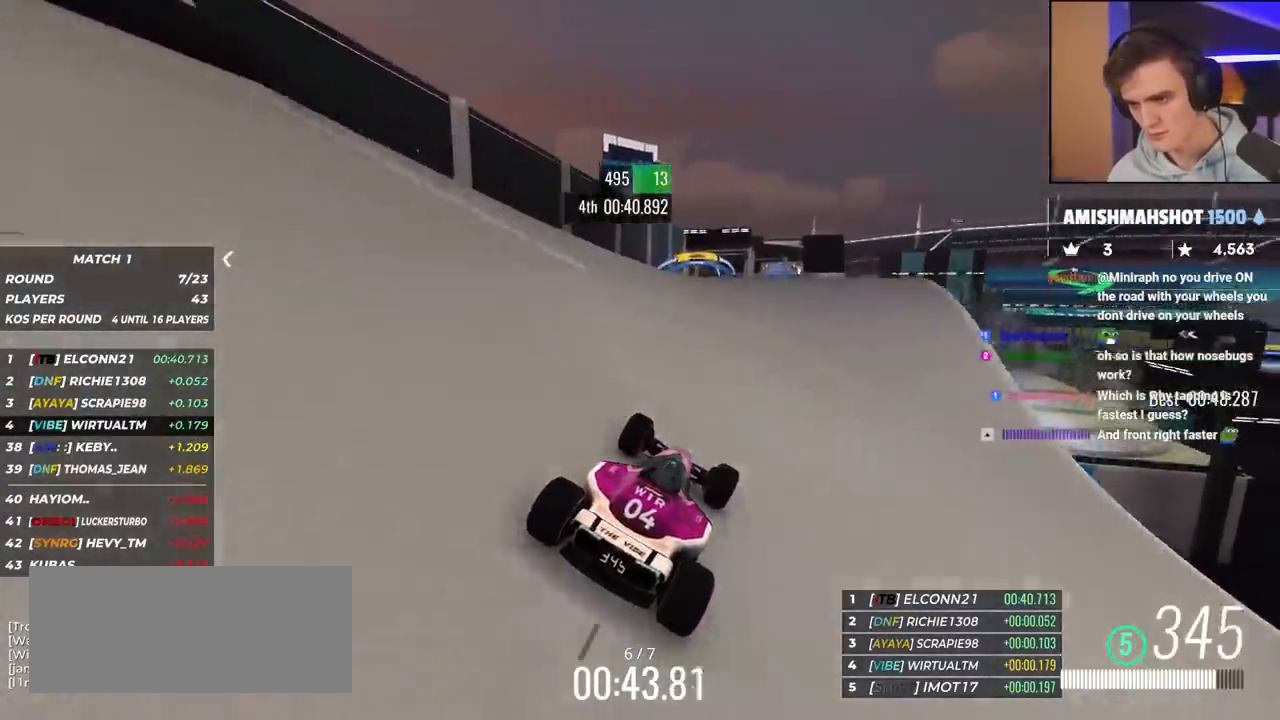
{"keys": ["up"], "events": [[300, "left", "down"], [333, "left", "up"]]}
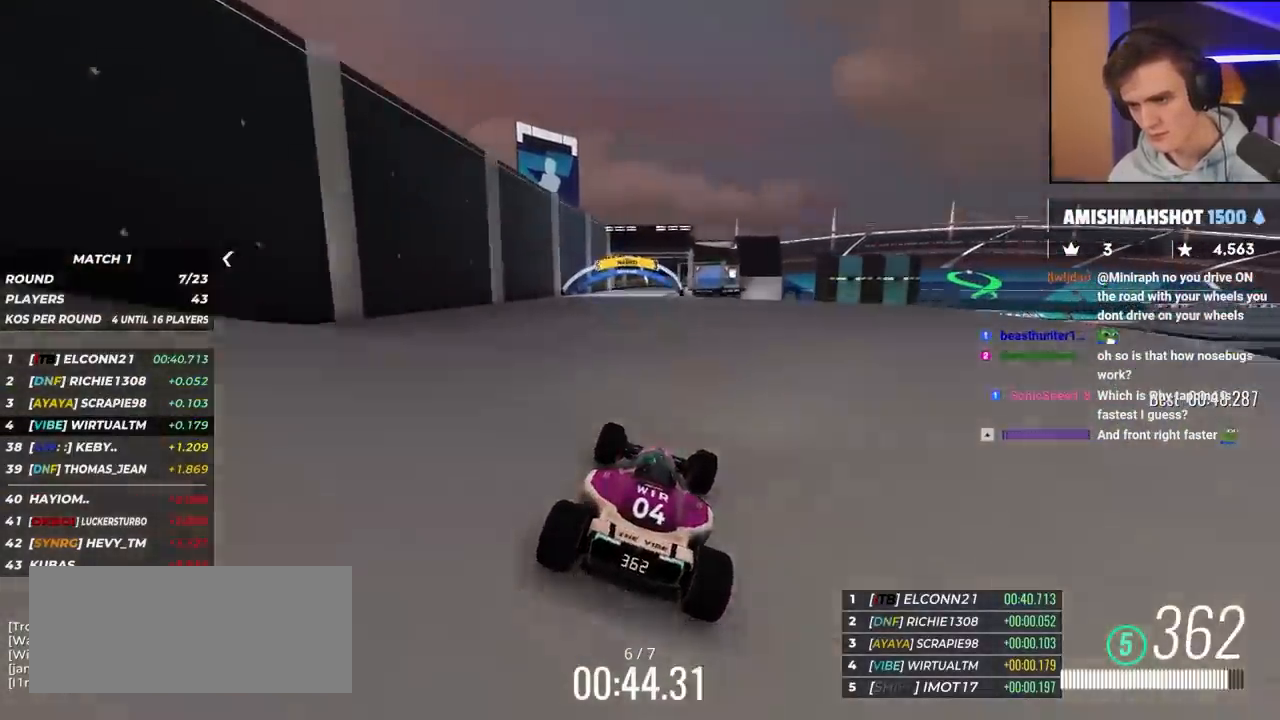
{"keys": ["up"], "events": []}
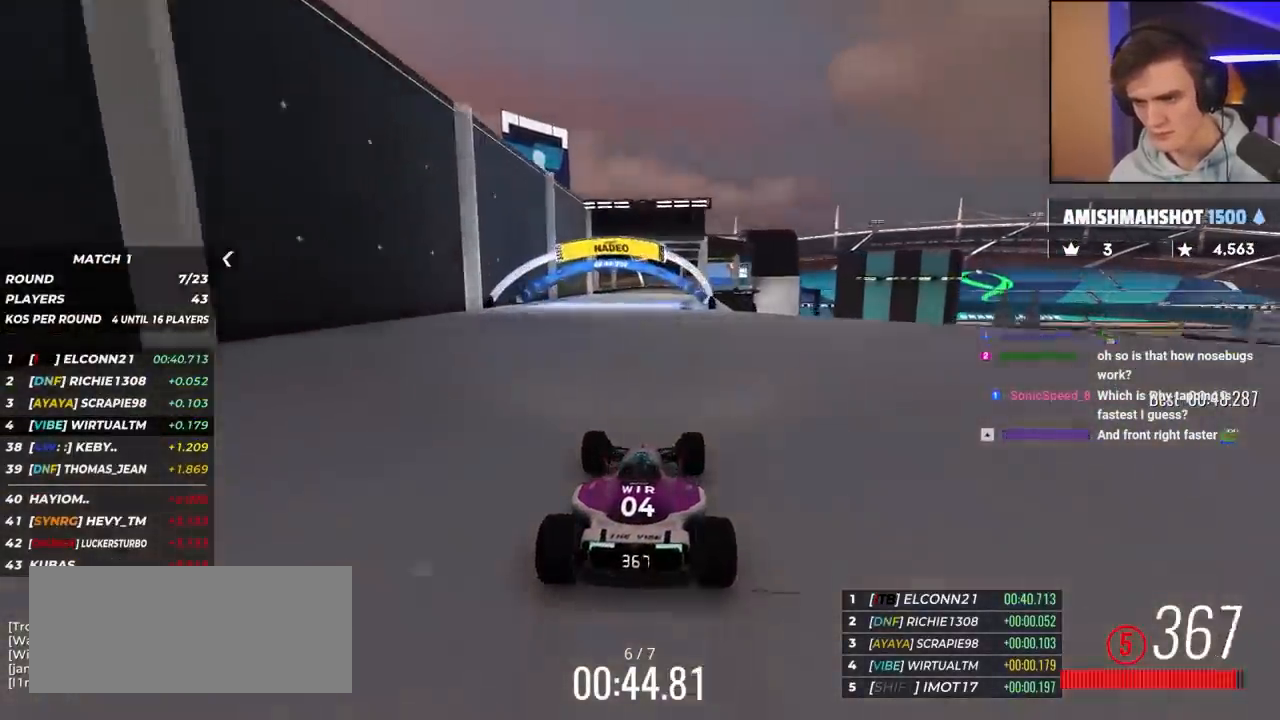
{"keys": ["up"], "events": [[83, "right", "down"], [183, "right", "up"]]}
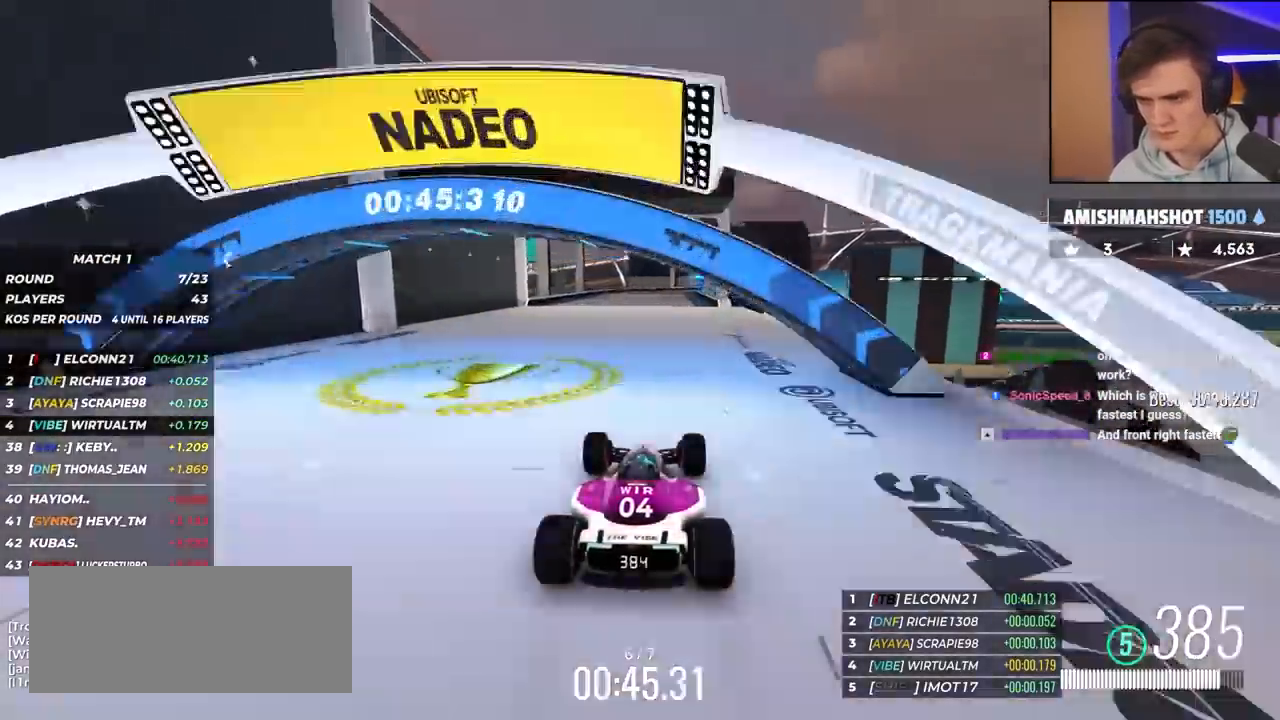
{"keys": ["up"], "events": [[200, "right", "down"], [250, "right", "up"]]}
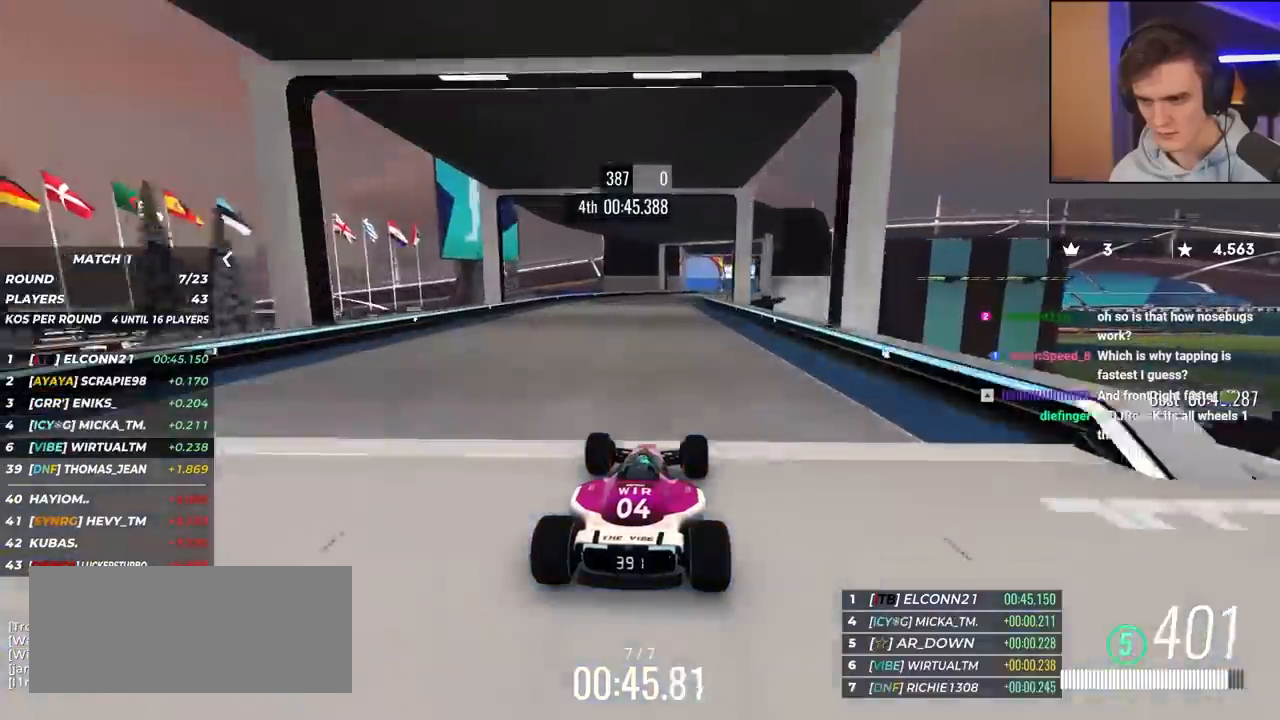
{"keys": ["up"], "events": [[133, "right", "down"], [233, "right", "up"], [417, "right", "down"], [467, "right", "up"]]}
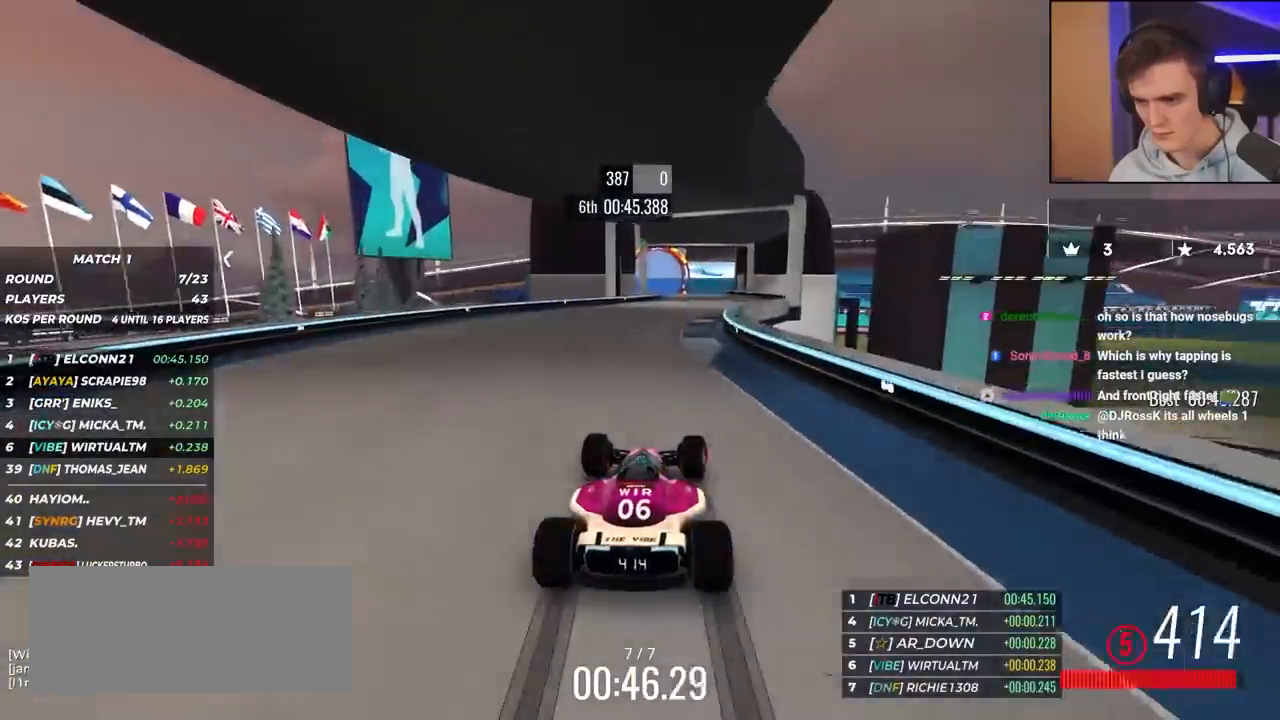
{"keys": ["up"], "events": [[100, "right", "down"], [200, "right", "up"], [383, "left", "down"], [483, "left", "up"]]}
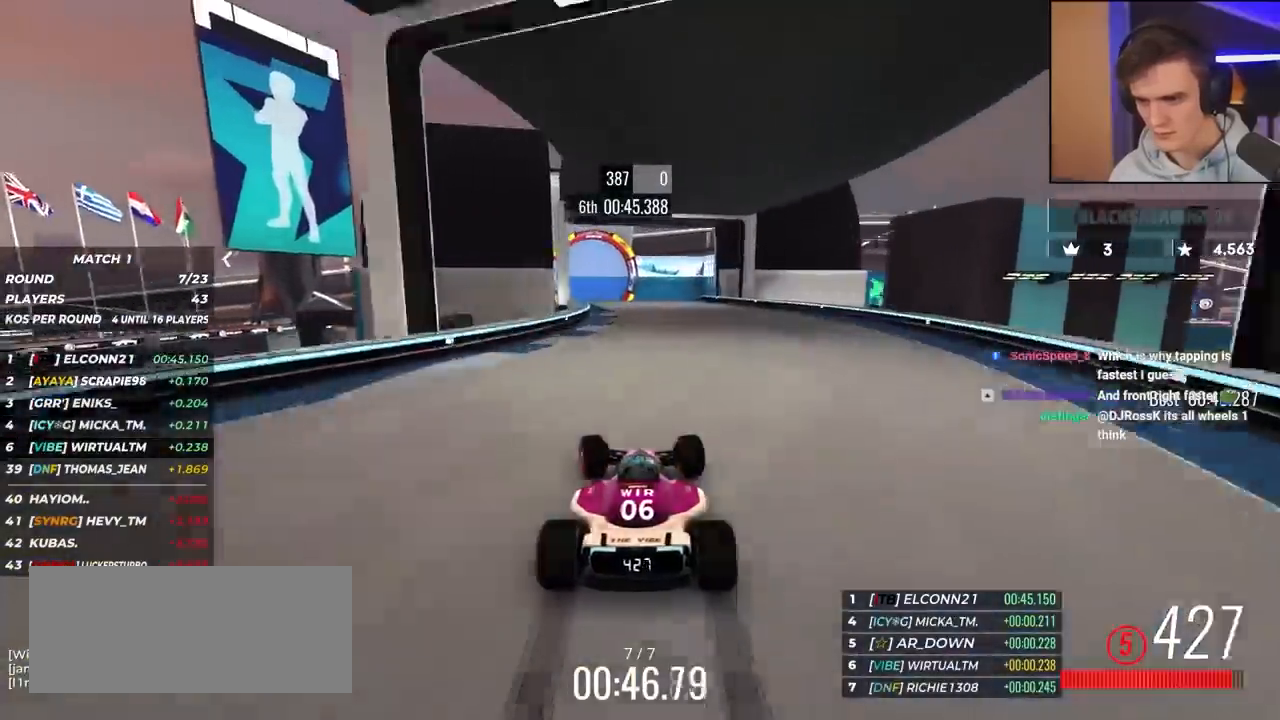
{"keys": ["up"], "events": [[167, "left", "down"], [267, "left", "up"], [400, "left", "down"], [450, "left", "up"]]}
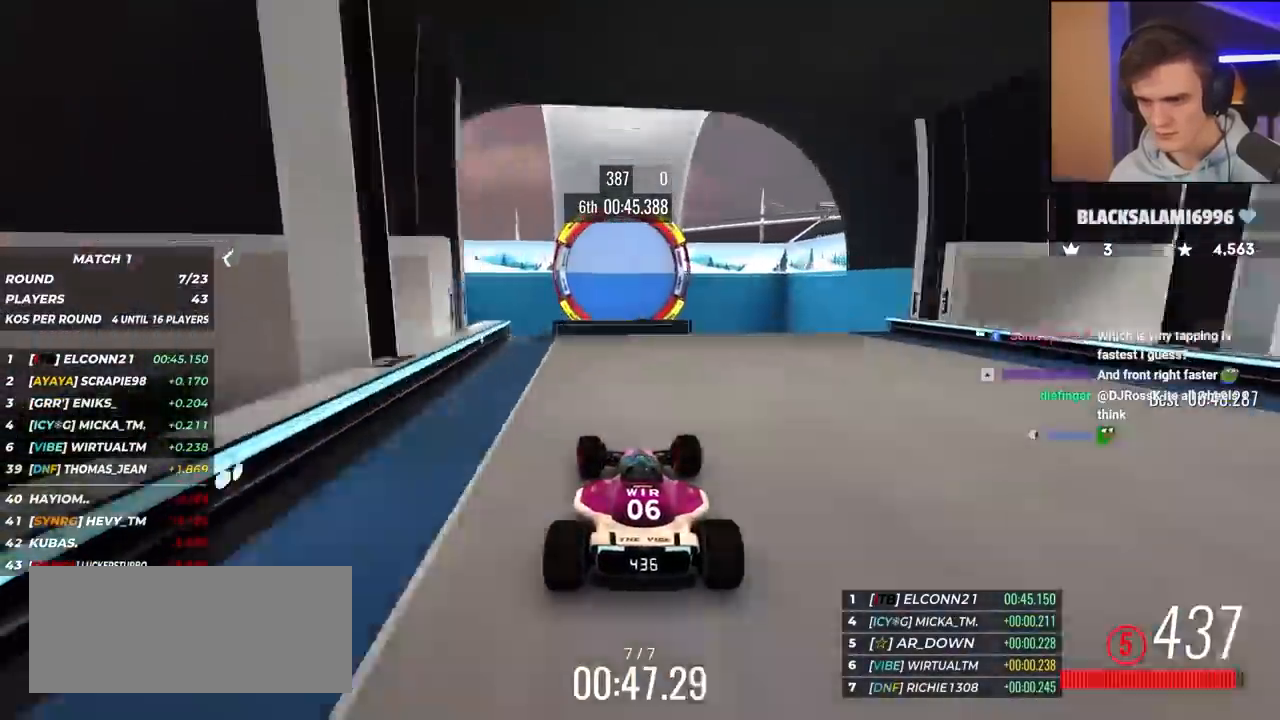
{"keys": ["up"], "events": [[183, "left", "down"], [233, "left", "up"], [283, "brake", "down"], [333, "brake", "up"]]}
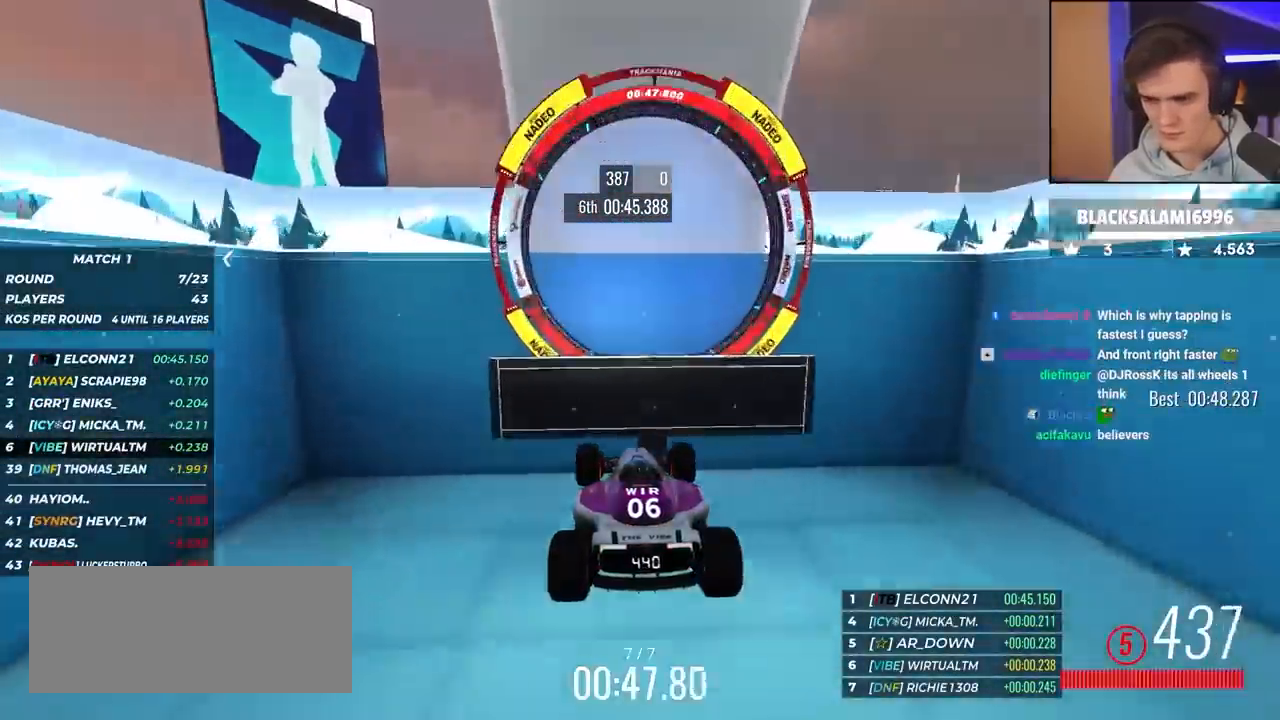
{"keys": ["up"], "events": []}
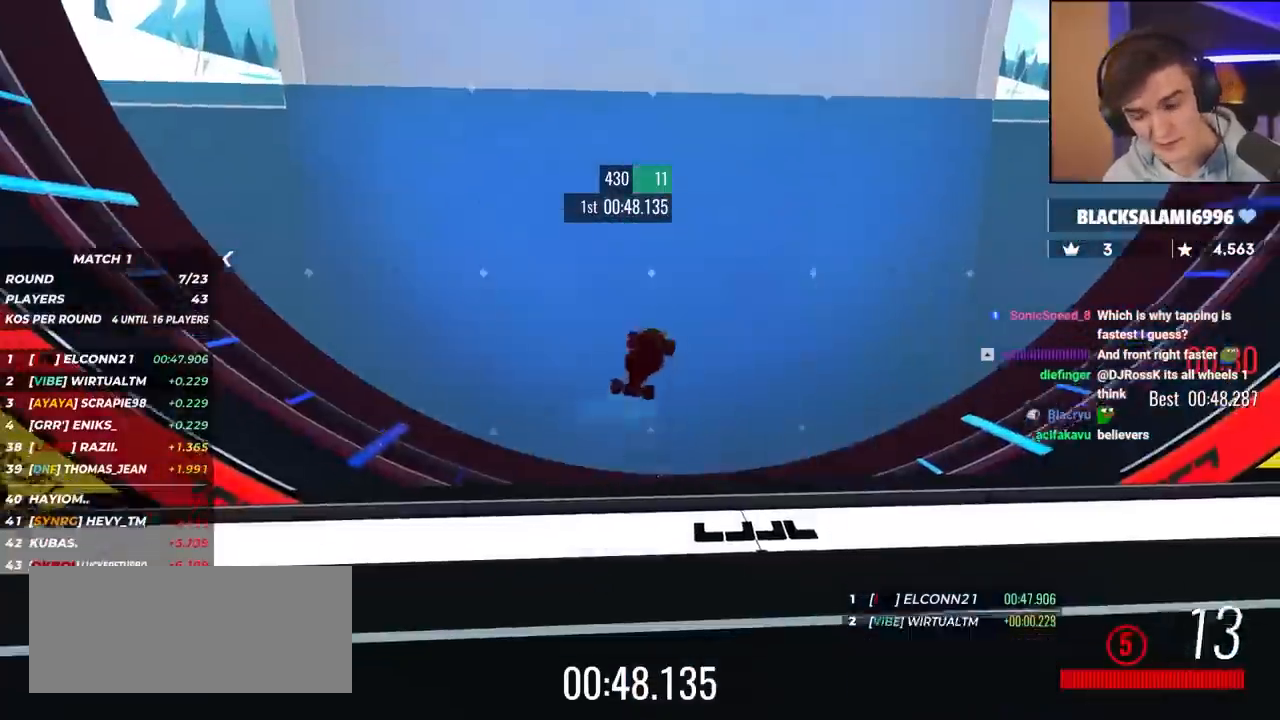
{"keys": ["up"], "events": []}
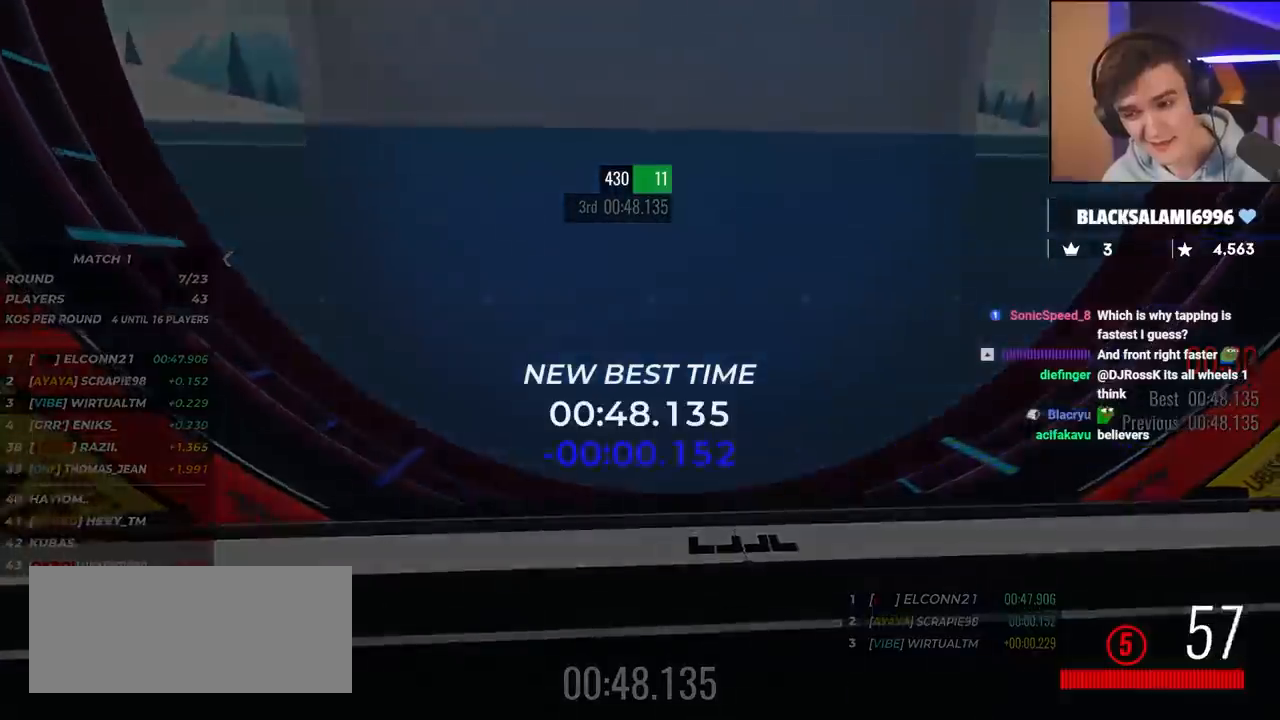
{"keys": [], "events": [[100, "up", "up"]]}